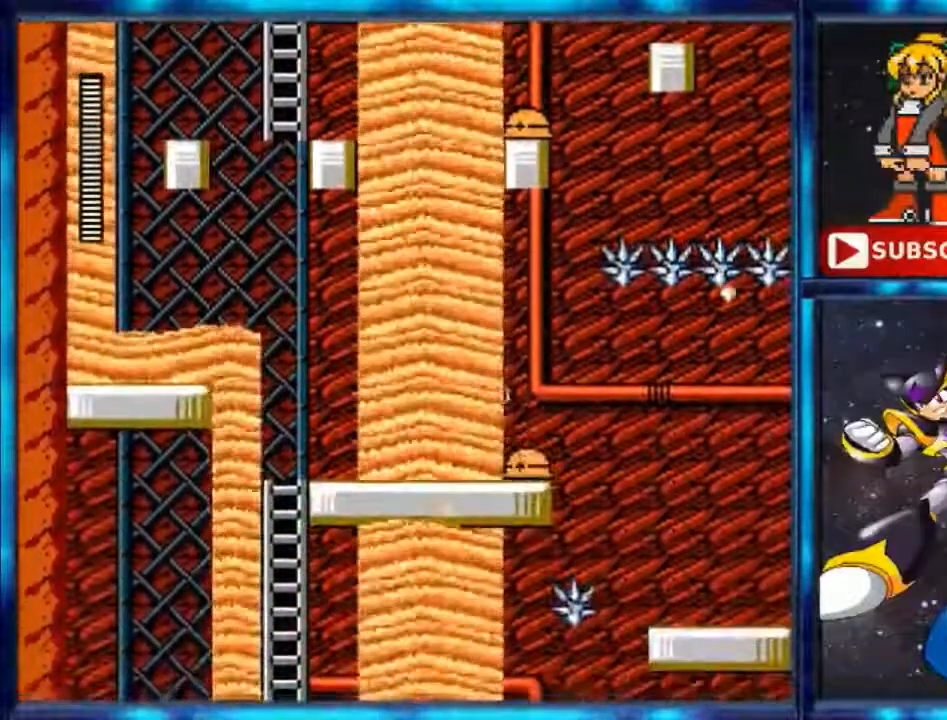
Gameplay with a controller (Nintendo layout); each line is a JSON object with the inputs held at the frame after it. "events" lists button and stick changes between this image and that frame as [ms after this image, input, new state], when the widget could be followed in between. Not read: L3 R3.
{"buttons": ["DPAD_LEFT"], "events": [[167, "A", "down"], [367, "A", "up"]]}
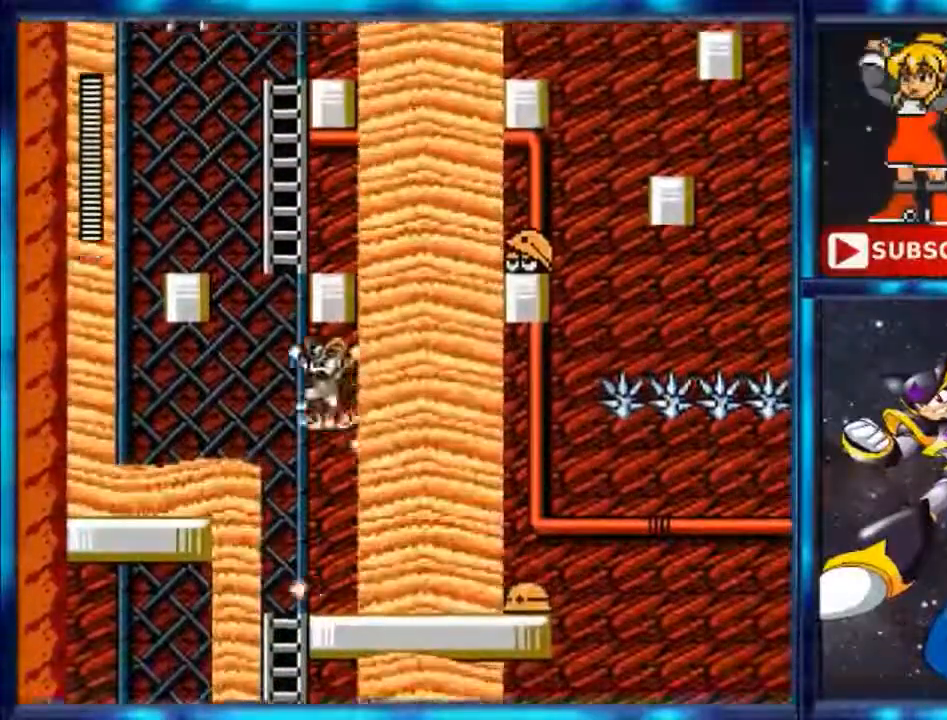
{"buttons": ["DPAD_LEFT"], "events": [[134, "A", "down"], [301, "A", "up"]]}
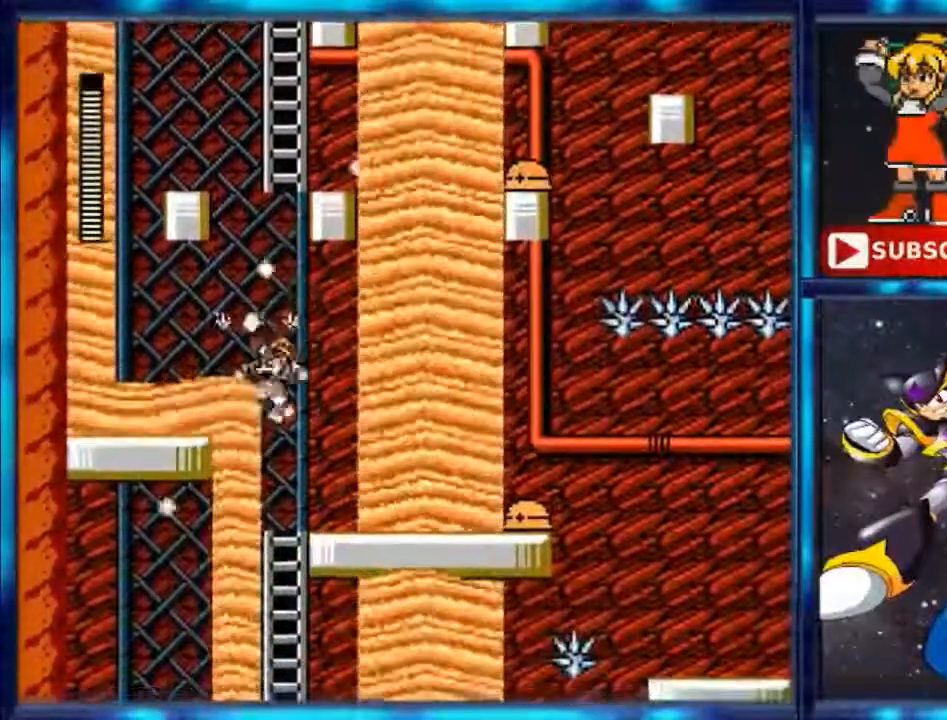
{"buttons": ["A", "DPAD_LEFT"], "events": [[100, "A", "down"], [300, "A", "up"], [367, "A", "down"]]}
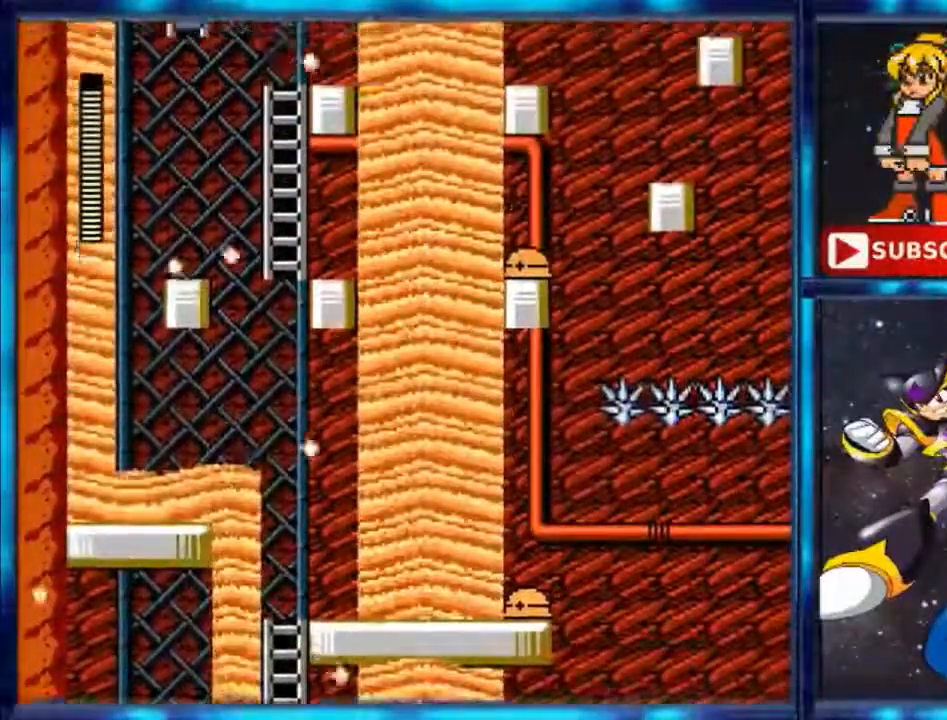
{"buttons": ["DPAD_LEFT"], "events": [[134, "A", "up"], [201, "A", "down"], [368, "A", "up"]]}
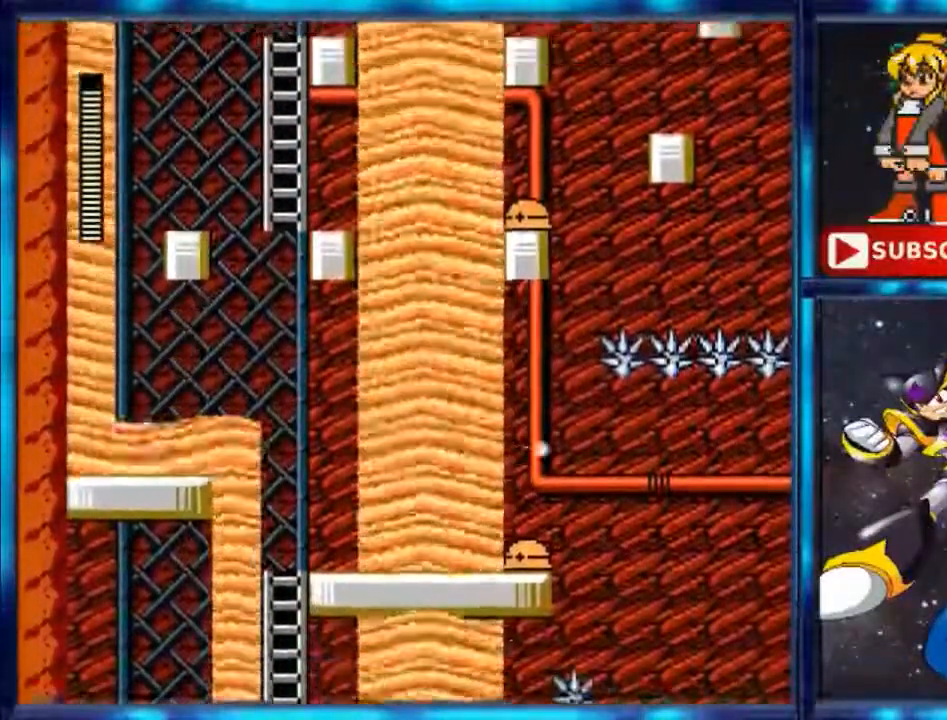
{"buttons": ["A", "DPAD_UP"], "events": [[33, "A", "down"], [234, "A", "up"], [334, "A", "down"], [367, "DPAD_LEFT", "up"], [400, "DPAD_UP", "down"]]}
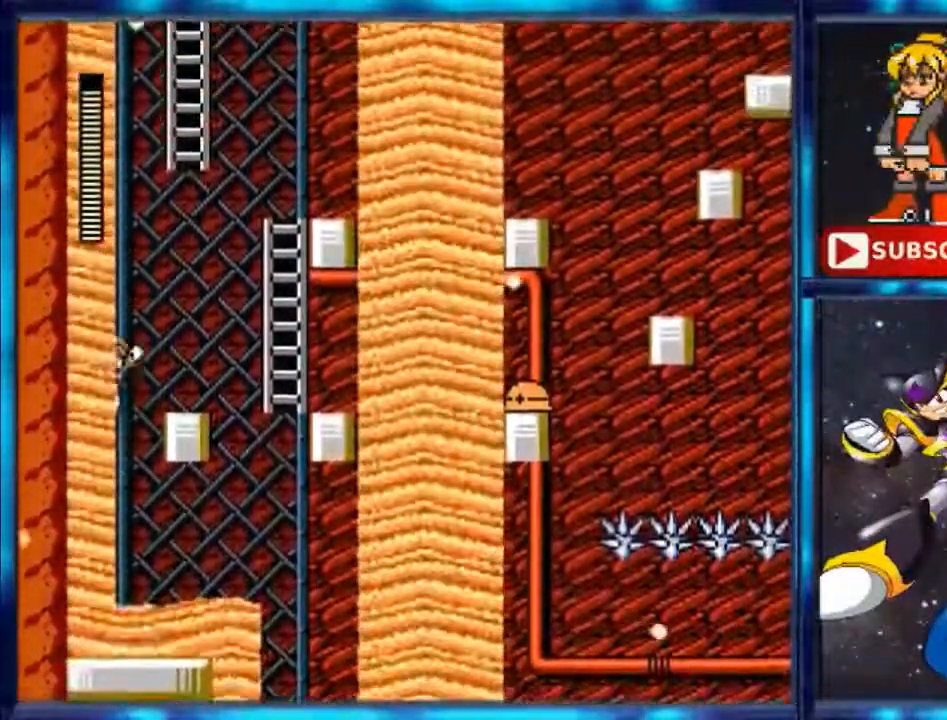
{"buttons": ["A", "DPAD_UP"], "events": [[67, "A", "up"], [368, "A", "down"]]}
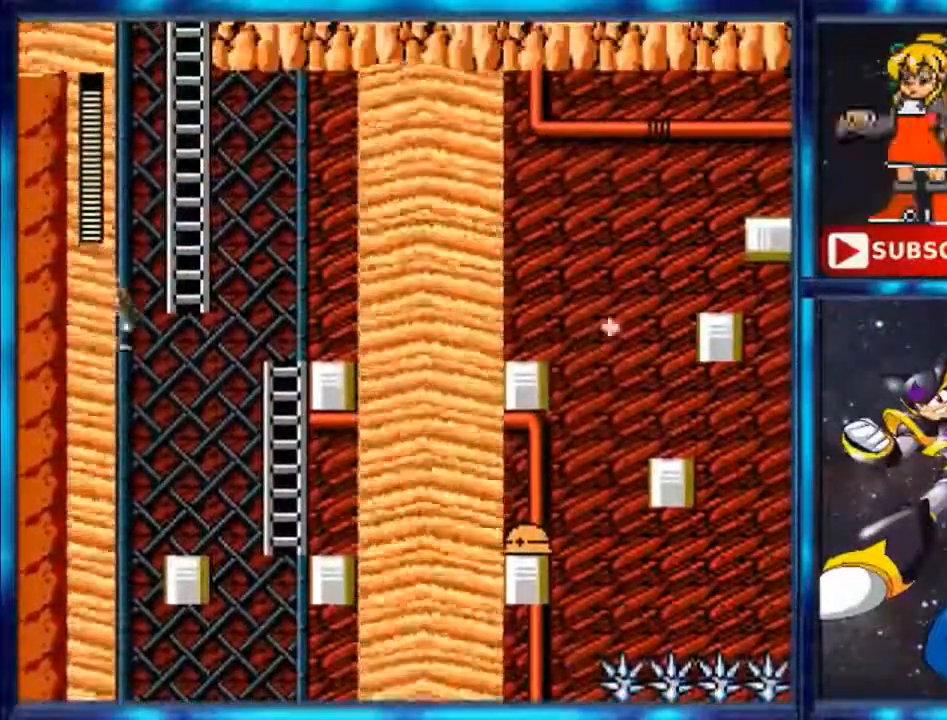
{"buttons": ["DPAD_UP", "DPAD_RIGHT"], "events": [[33, "A", "up"], [167, "A", "down"], [167, "DPAD_RIGHT", "down"], [367, "A", "up"]]}
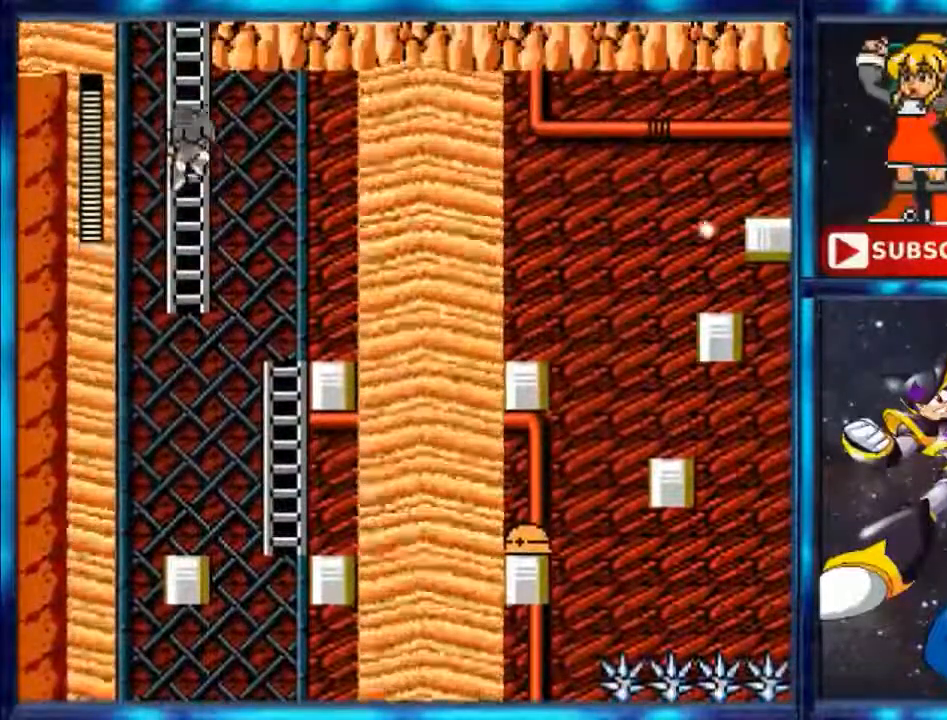
{"buttons": ["DPAD_UP"], "events": [[301, "DPAD_RIGHT", "up"]]}
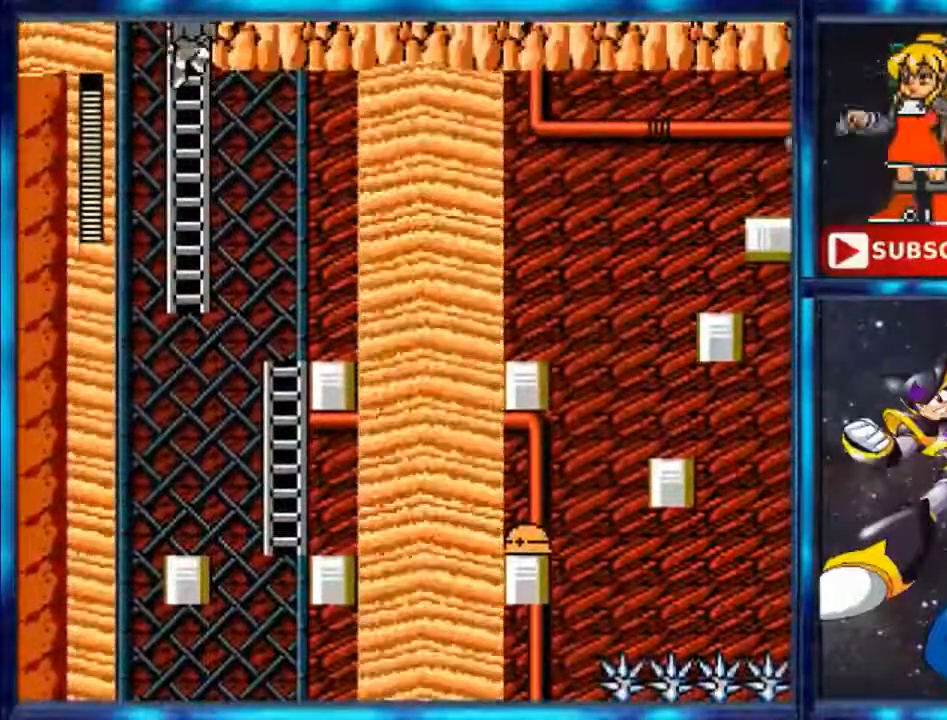
{"buttons": ["DPAD_LEFT"], "events": [[67, "DPAD_UP", "up"], [300, "DPAD_LEFT", "down"], [400, "A", "down"], [500, "A", "up"]]}
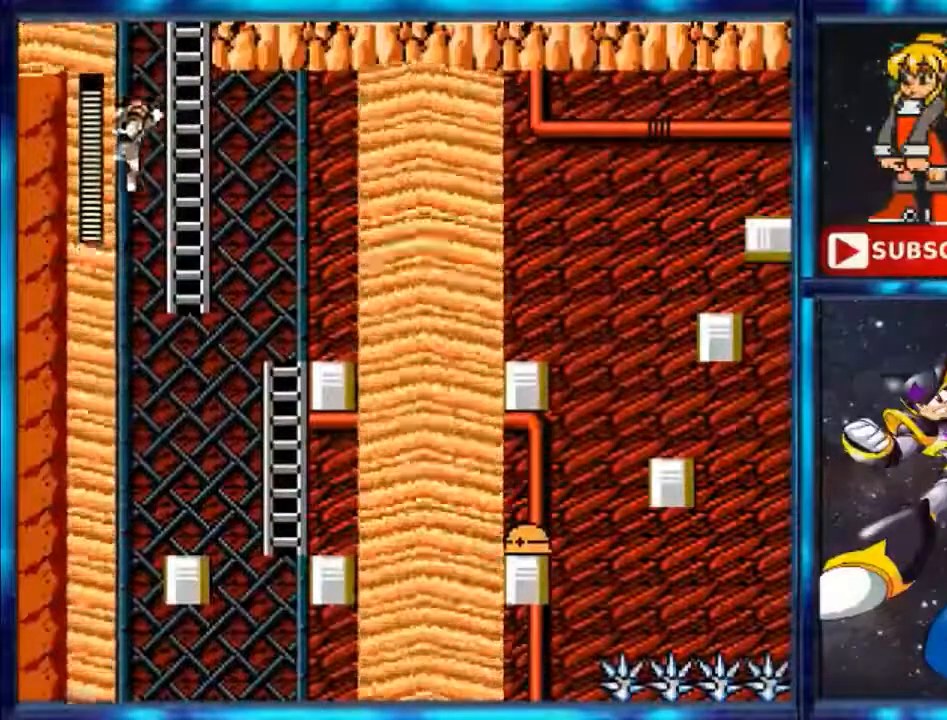
{"buttons": ["A", "DPAD_UP", "DPAD_LEFT"], "events": [[134, "A", "down"], [201, "A", "up"], [201, "DPAD_UP", "down"], [301, "A", "down"], [401, "A", "up"], [501, "A", "down"]]}
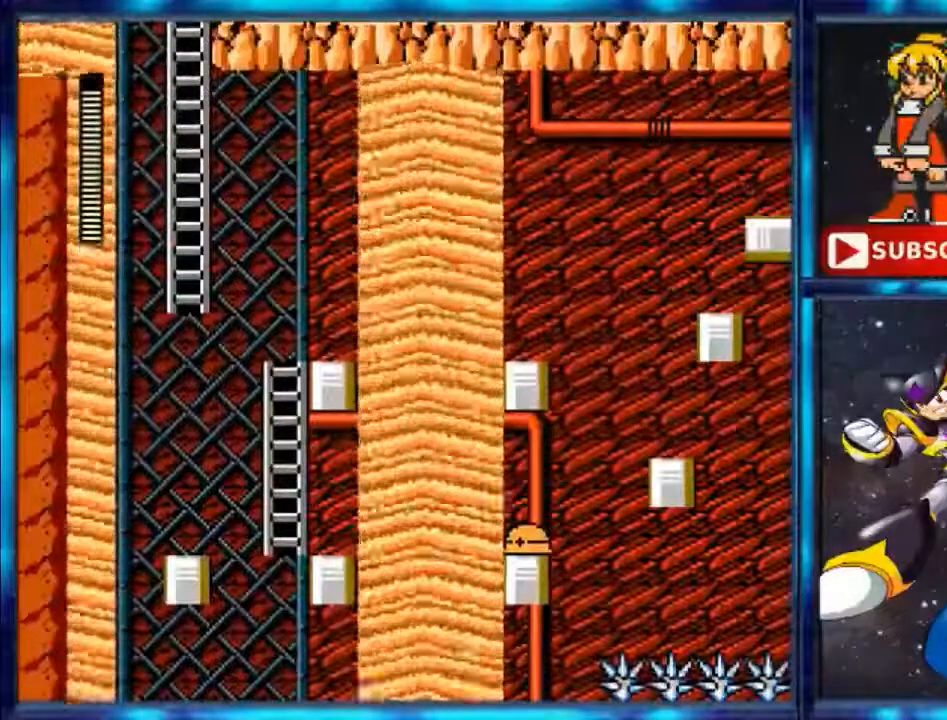
{"buttons": ["Y", "DPAD_LEFT"], "events": [[67, "A", "up"], [67, "DPAD_UP", "up"], [400, "Y", "down"]]}
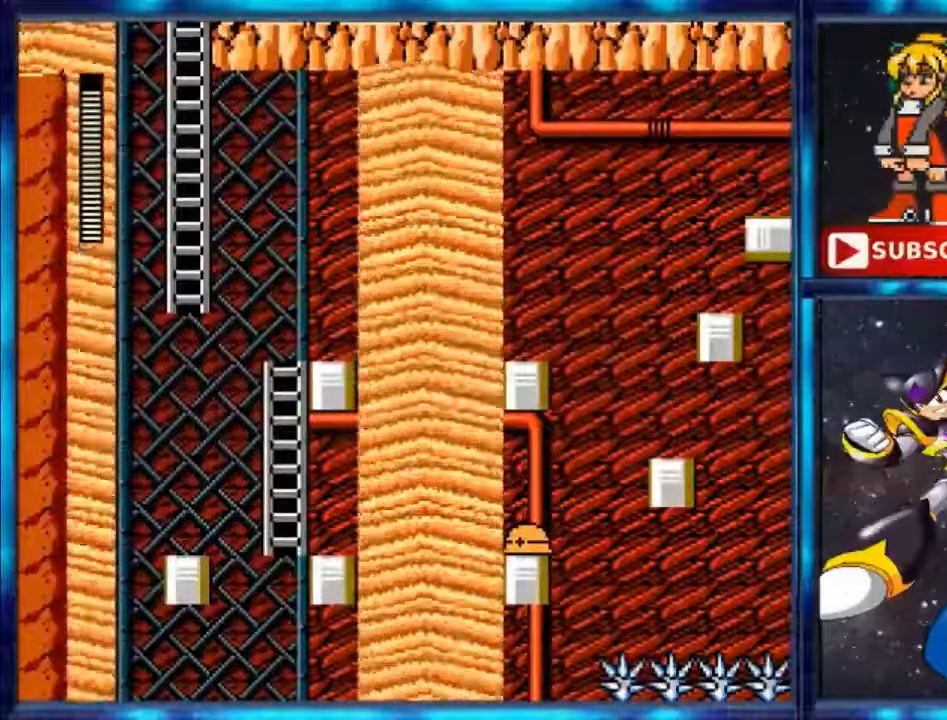
{"buttons": ["DPAD_LEFT"], "events": [[67, "Y", "up"], [201, "A", "down"], [301, "A", "up"], [401, "A", "down"], [501, "A", "up"]]}
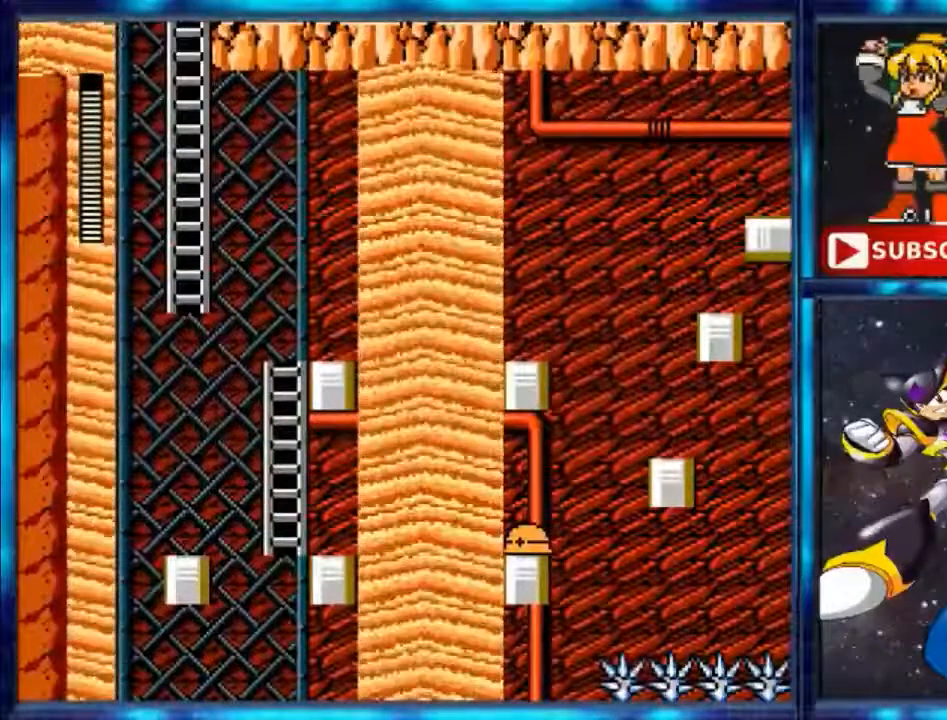
{"buttons": ["DPAD_LEFT"], "events": [[67, "A", "down"], [133, "A", "up"], [400, "A", "down"], [500, "A", "up"]]}
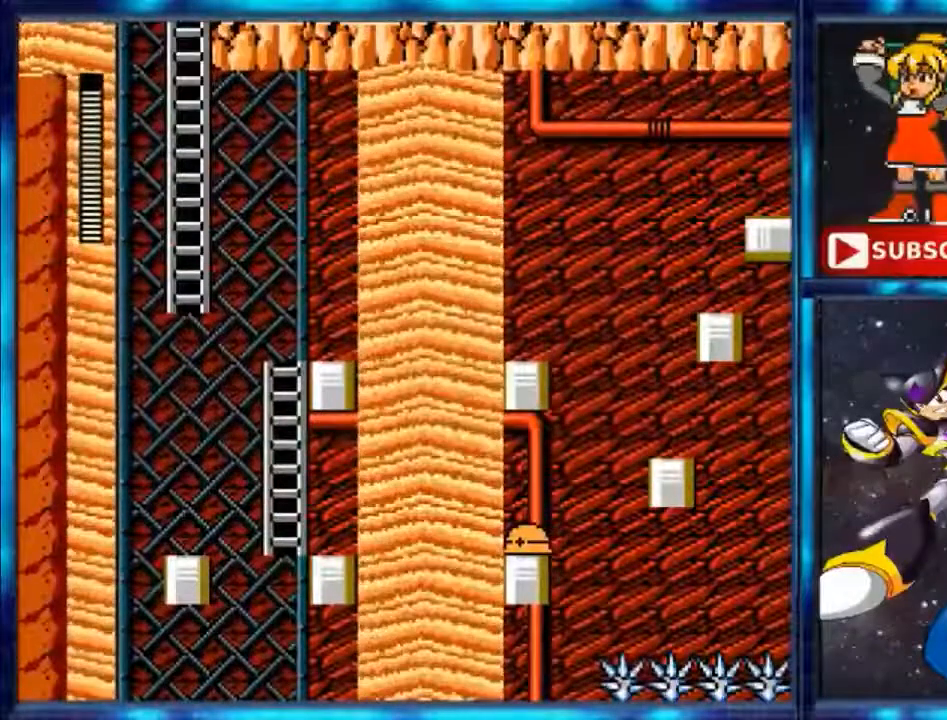
{"buttons": ["A", "DPAD_UP", "DPAD_LEFT"], "events": [[67, "A", "down"], [167, "A", "up"], [201, "A", "down"], [301, "A", "up"], [468, "A", "down"], [468, "DPAD_UP", "down"]]}
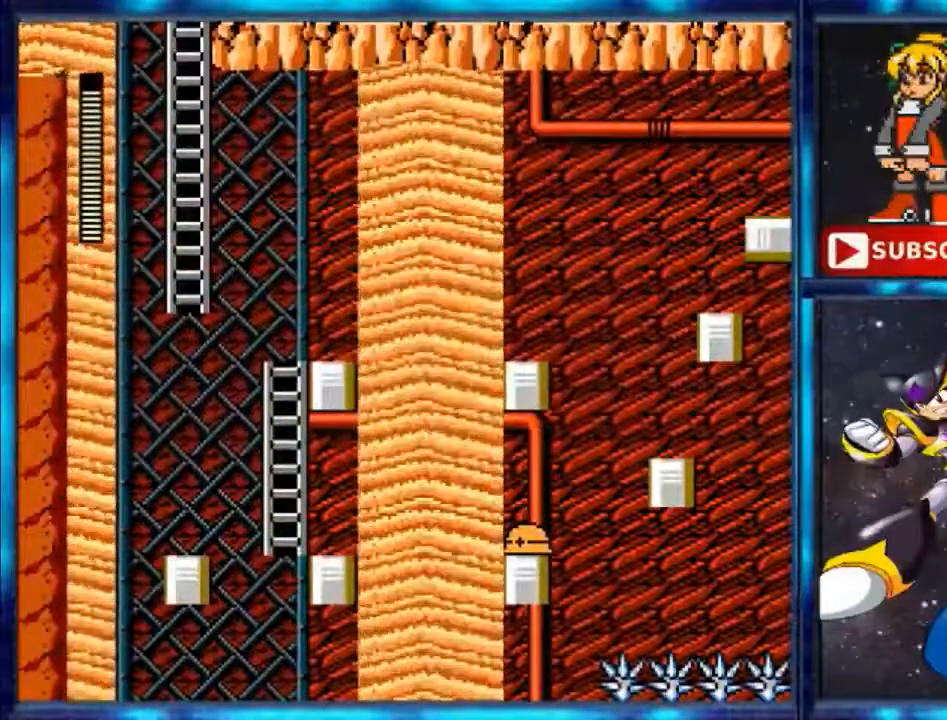
{"buttons": ["DPAD_UP", "DPAD_RIGHT"], "events": [[33, "A", "up"], [67, "A", "down"], [234, "A", "up"], [234, "DPAD_UP", "up"], [334, "Y", "down"], [400, "DPAD_LEFT", "up"], [500, "DPAD_RIGHT", "down"], [500, "DPAD_UP", "down"], [500, "Y", "up"]]}
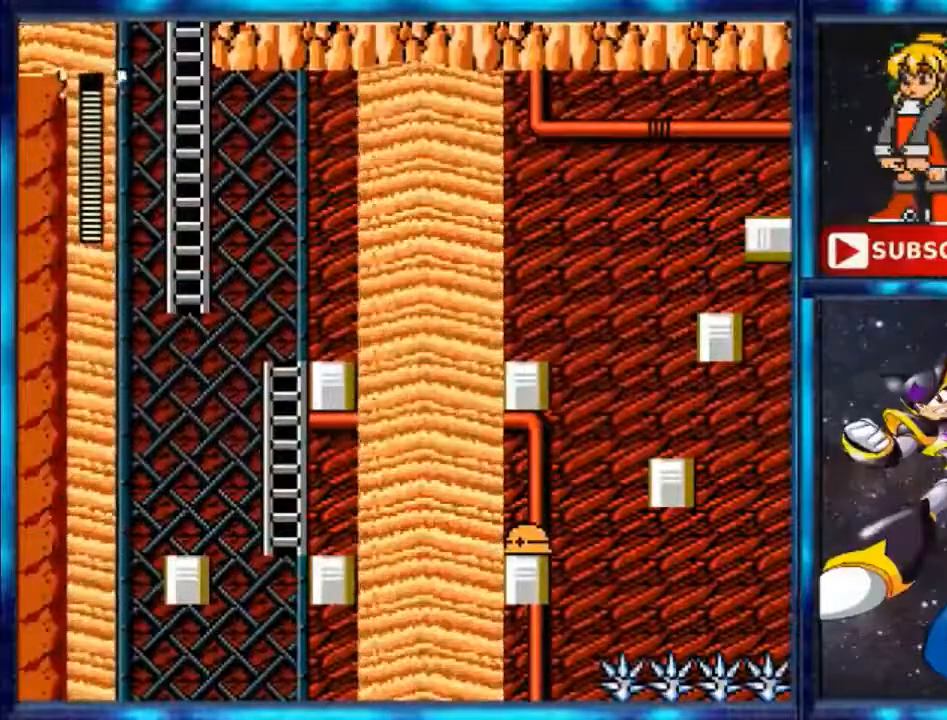
{"buttons": ["DPAD_UP", "DPAD_RIGHT"], "events": [[134, "A", "down"], [234, "A", "up"]]}
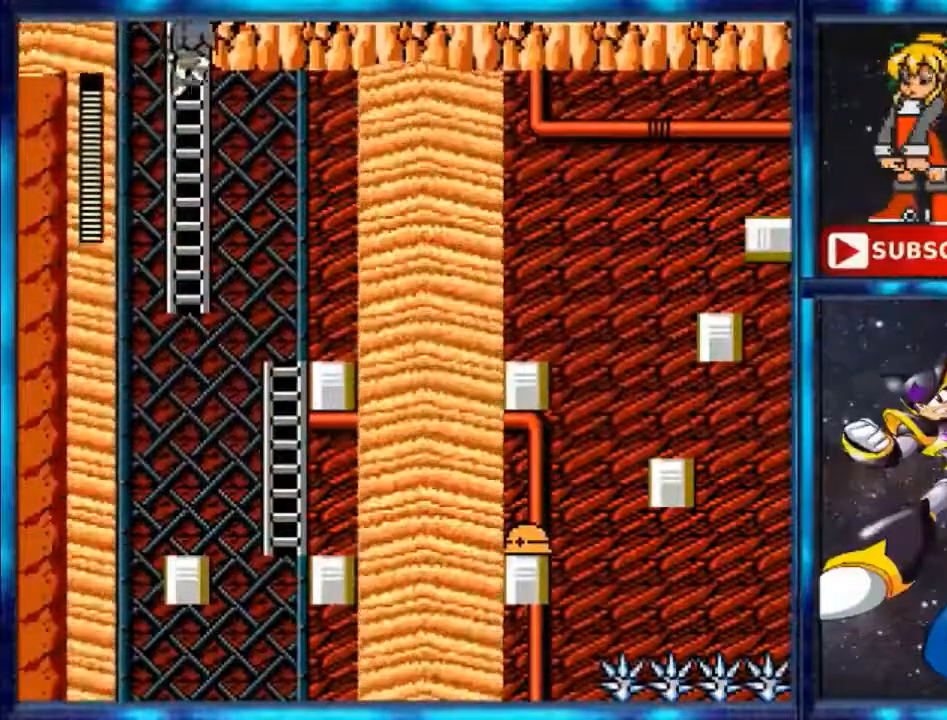
{"buttons": ["DPAD_UP"], "events": [[200, "DPAD_RIGHT", "up"]]}
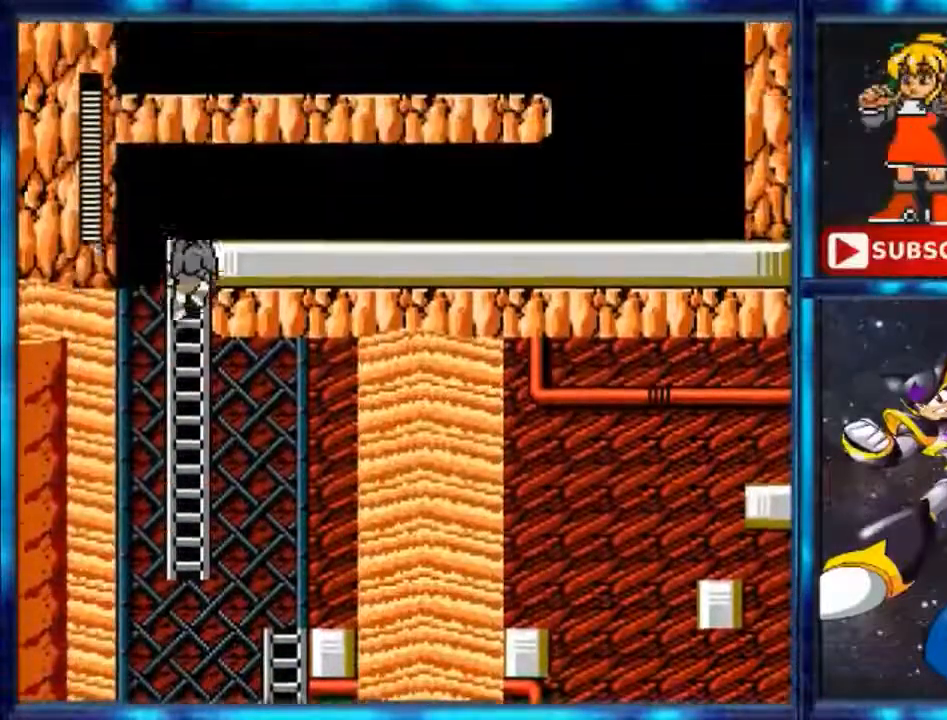
{"buttons": ["DPAD_UP"], "events": [[134, "DPAD_UP", "up"], [468, "DPAD_UP", "down"]]}
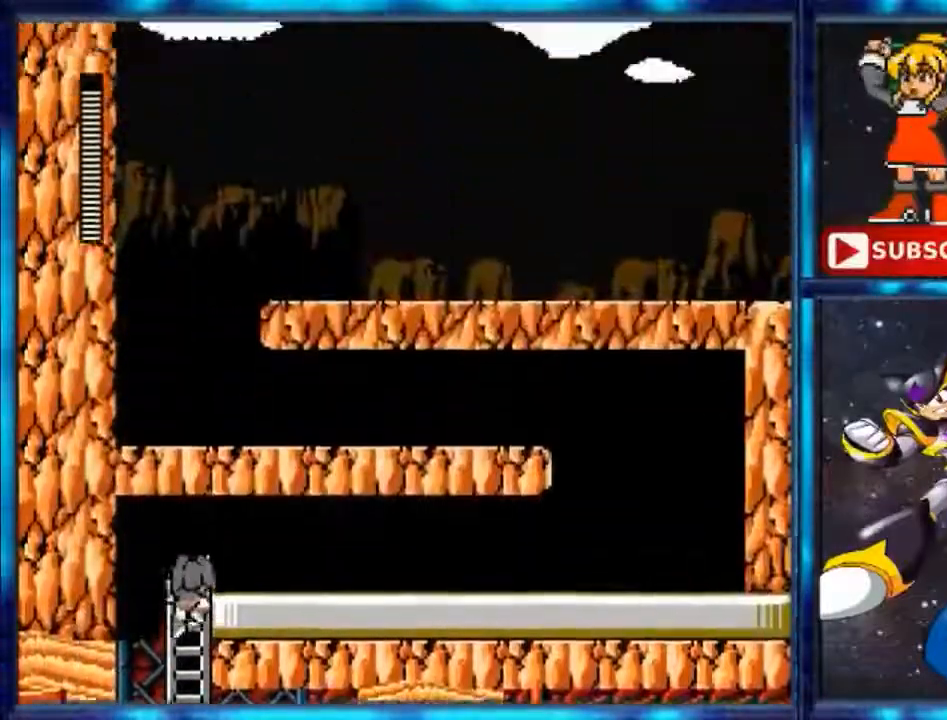
{"buttons": ["DPAD_UP"], "events": []}
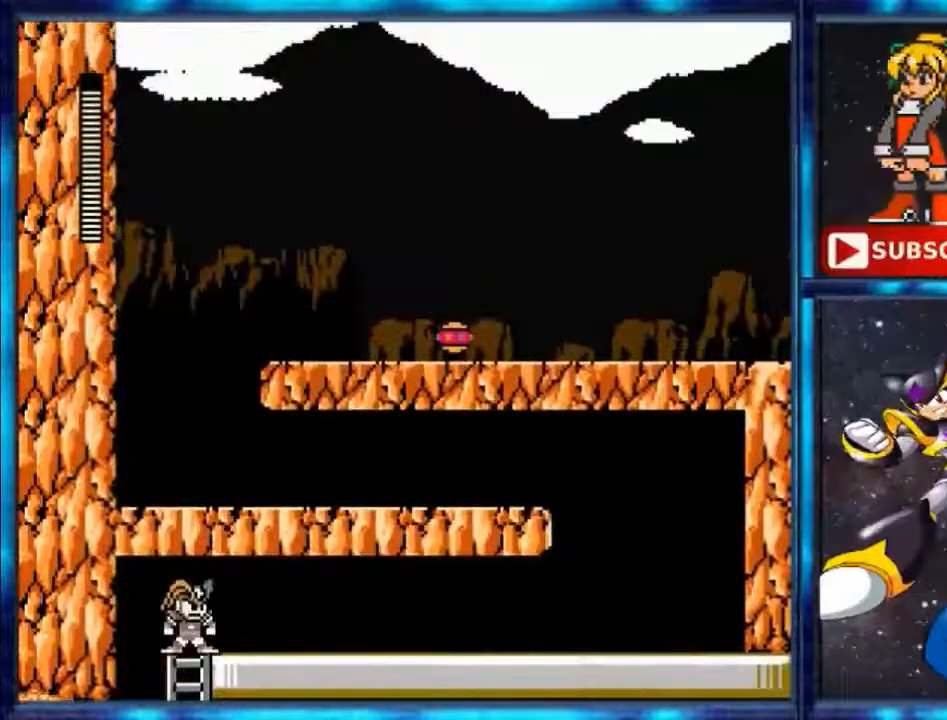
{"buttons": ["DPAD_RIGHT"], "events": [[100, "DPAD_RIGHT", "down"], [100, "DPAD_UP", "up"], [100, "Y", "down"], [467, "Y", "up"]]}
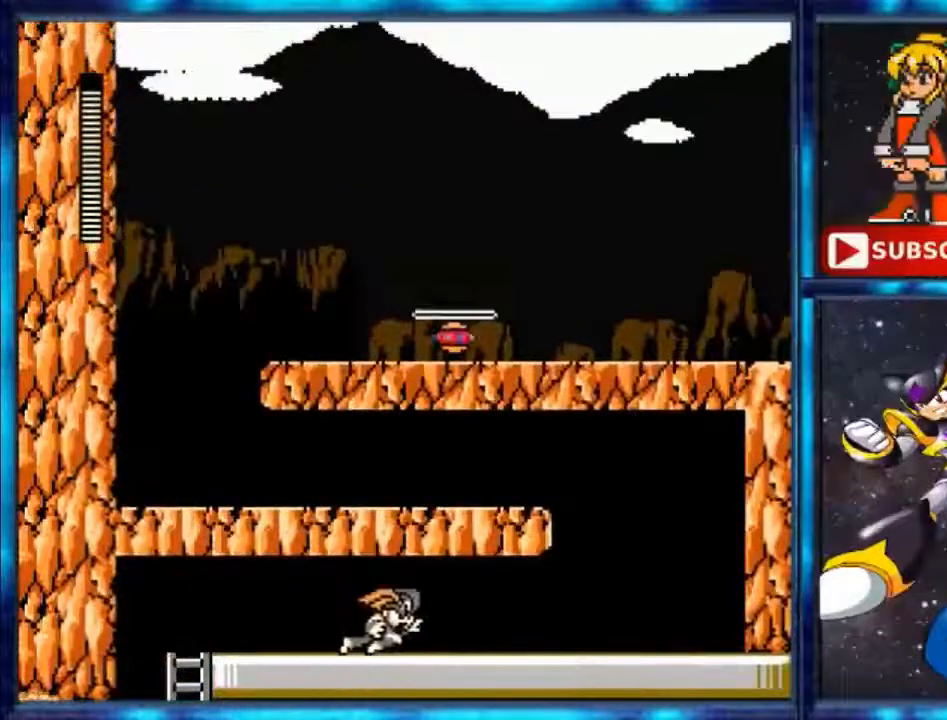
{"buttons": ["DPAD_RIGHT"], "events": [[100, "Y", "down"], [433, "Y", "up"]]}
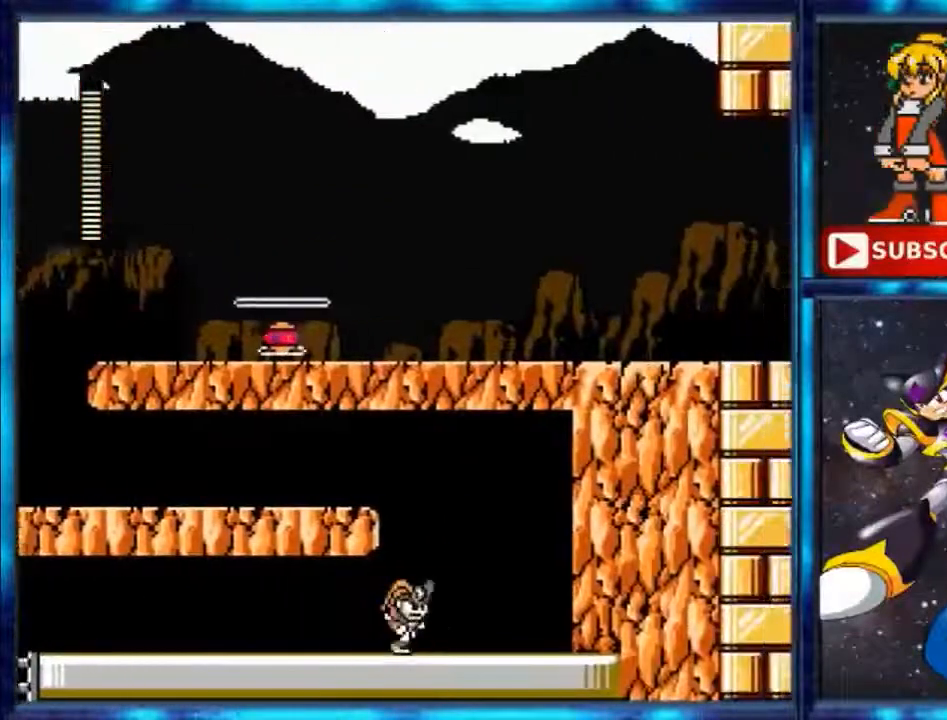
{"buttons": ["DPAD_LEFT"], "events": [[33, "Y", "down"], [100, "Y", "up"], [134, "A", "down"], [134, "DPAD_RIGHT", "up"], [300, "DPAD_LEFT", "down"], [467, "A", "up"]]}
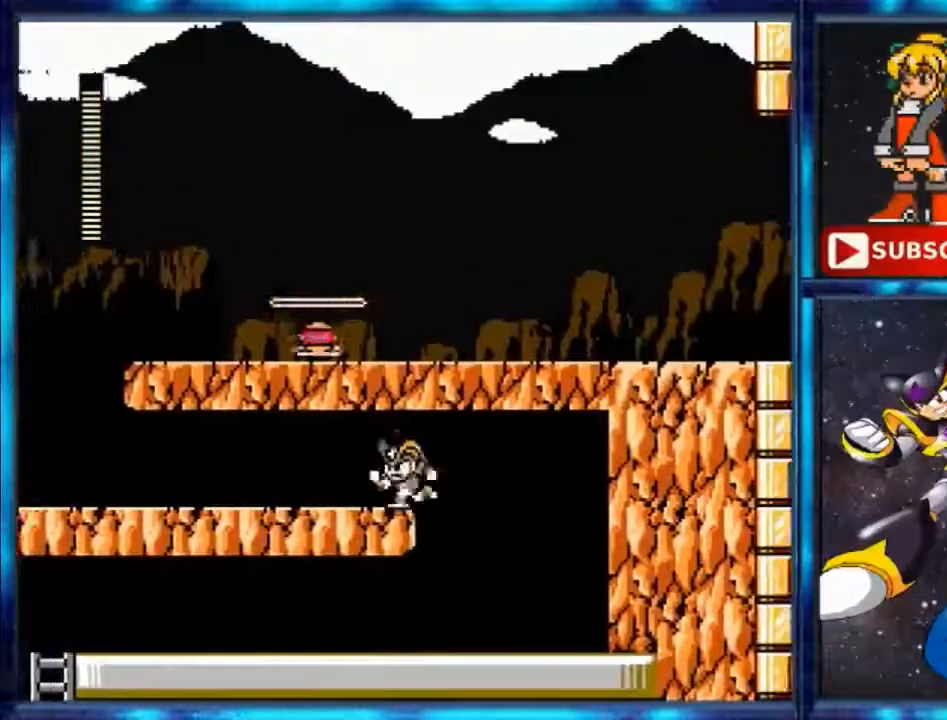
{"buttons": ["DPAD_LEFT"], "events": [[100, "Y", "down"], [467, "Y", "up"]]}
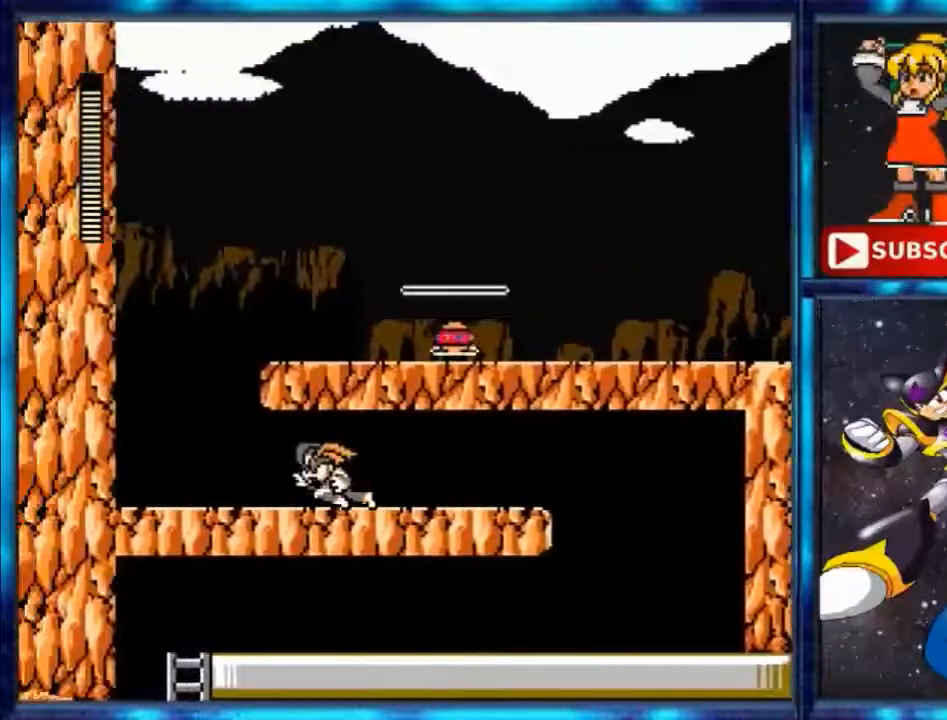
{"buttons": ["A"], "events": [[67, "Y", "down"], [267, "Y", "up"], [401, "A", "down"], [467, "DPAD_LEFT", "up"]]}
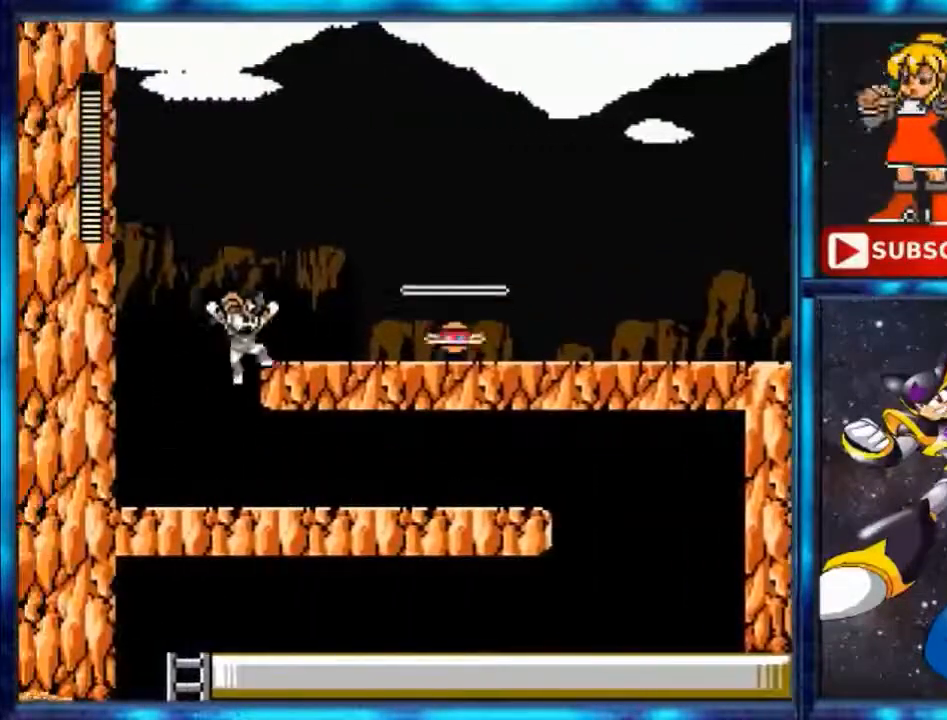
{"buttons": ["DPAD_RIGHT"], "events": [[66, "DPAD_RIGHT", "down"], [133, "A", "up"], [300, "A", "down"], [400, "A", "up"]]}
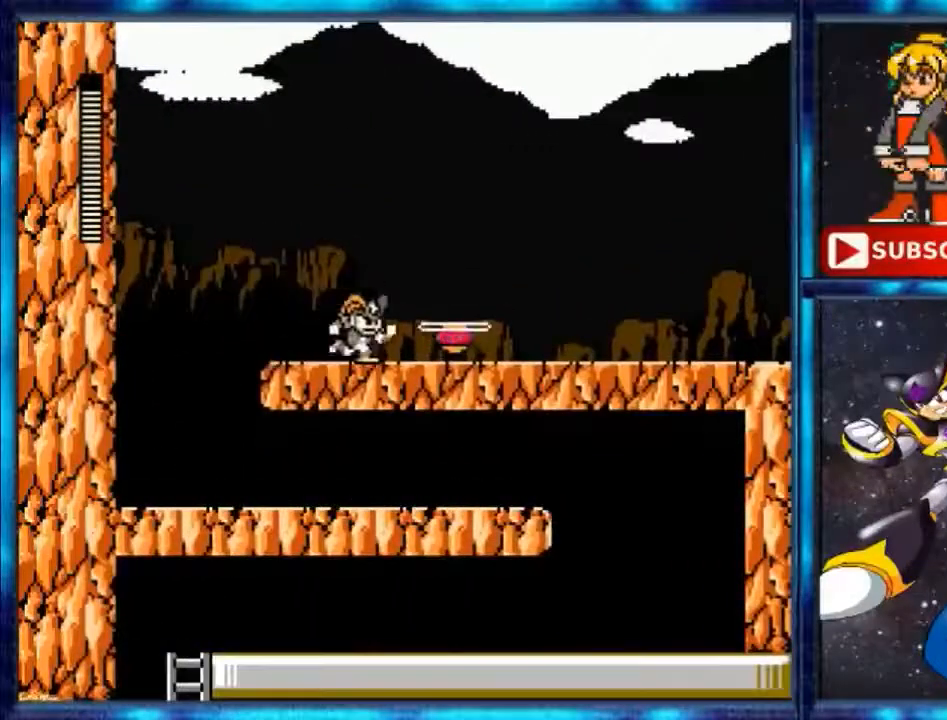
{"buttons": ["DPAD_RIGHT"], "events": [[100, "Y", "down"], [467, "Y", "up"]]}
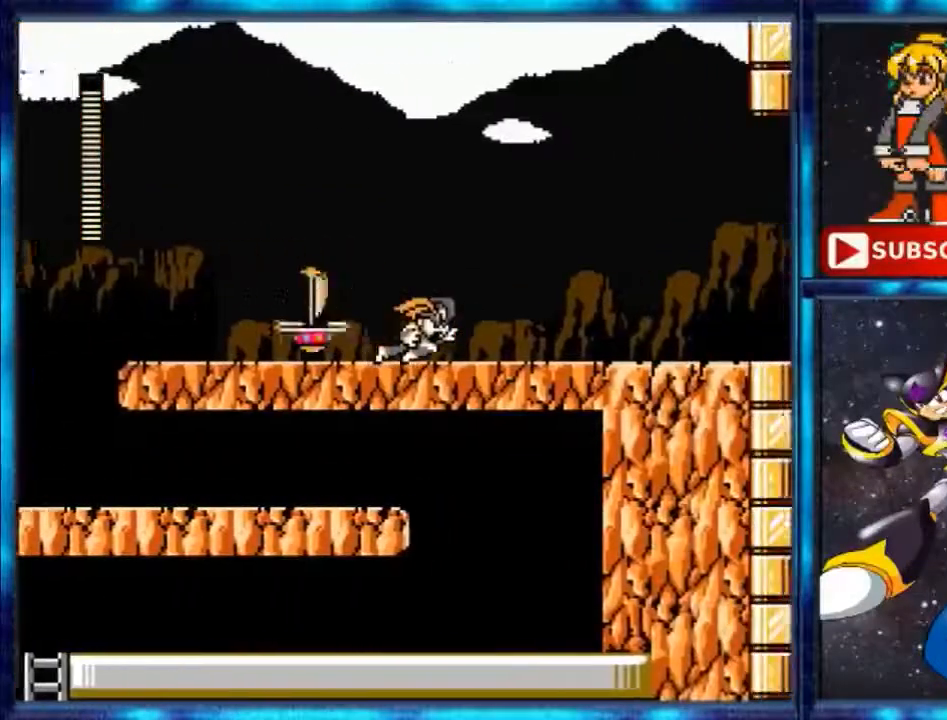
{"buttons": ["DPAD_RIGHT"], "events": [[100, "Y", "down"], [467, "Y", "up"]]}
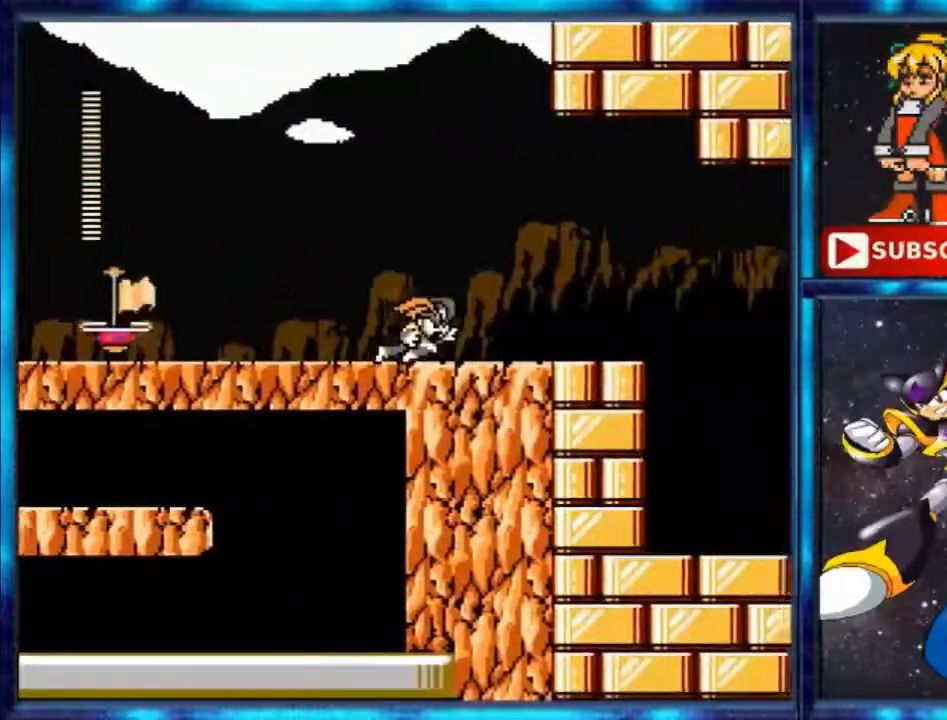
{"buttons": ["Y", "DPAD_RIGHT"], "events": [[100, "Y", "down"]]}
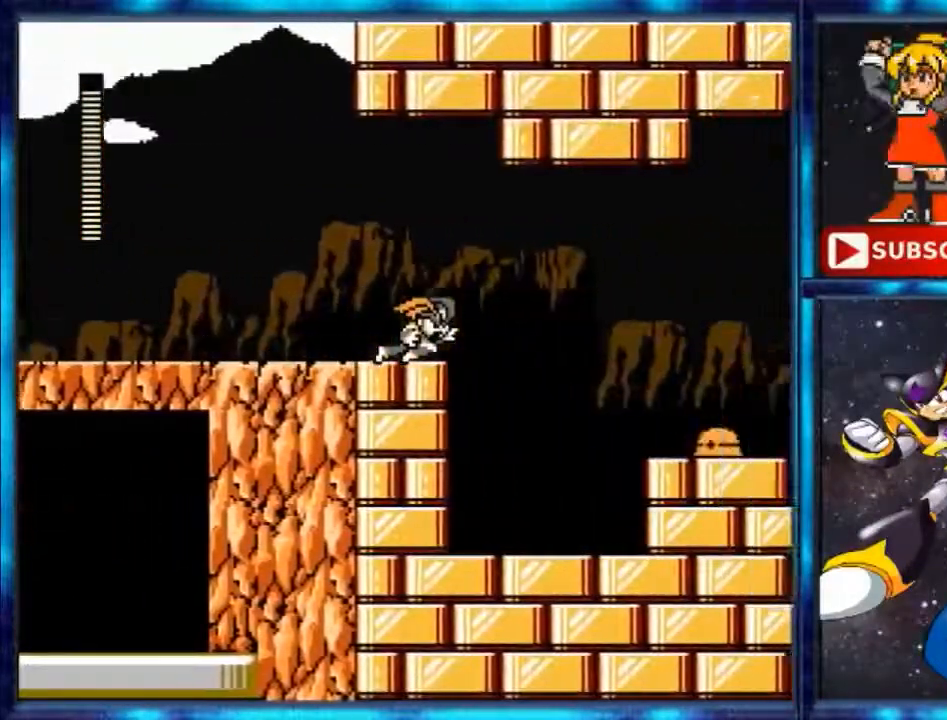
{"buttons": ["A"], "events": [[33, "Y", "up"], [133, "Y", "down"], [400, "Y", "up"], [433, "A", "down"], [433, "DPAD_RIGHT", "up"]]}
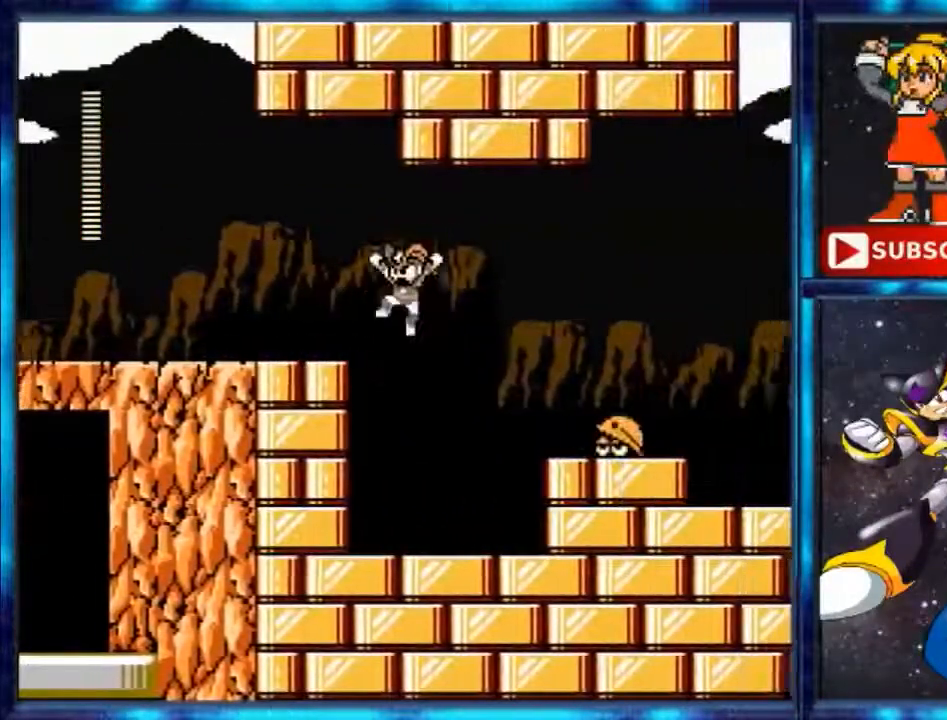
{"buttons": [], "events": [[33, "A", "up"], [33, "DPAD_LEFT", "down"], [434, "DPAD_LEFT", "up"]]}